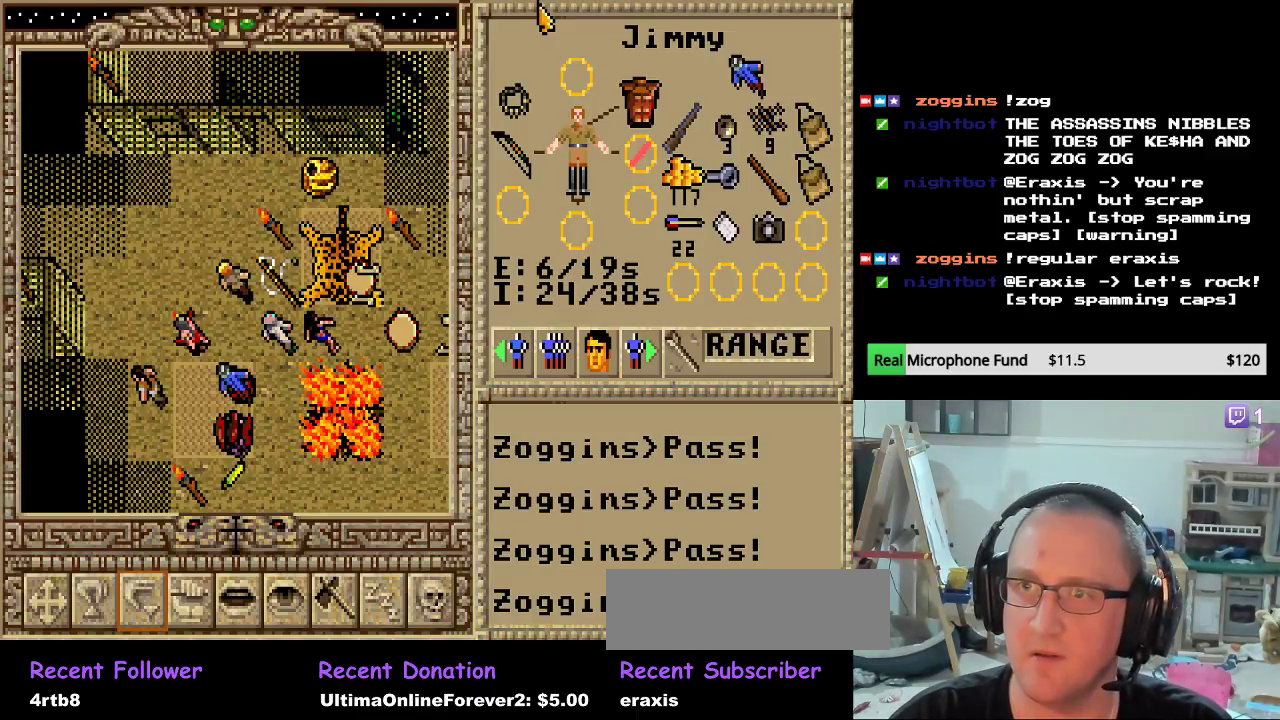
Gameplay with keyboard and mouse; each line is a JSON object with the keys and mouse buttons held at the frame after it. "events" lists presses ("down") and releases ("up") of "backspace", "escape", "mouse_left", "mouse_wheel" and "mouse_right" between this image and that frame as [ms after this image, input, new state], when the widget could be followed in between. "mouse_left", "mouse_wheel", "mouse_right" = the "left", "wheel", "right" buttons of the "mouse" list. No other keys are recorded. "wheel" means that the mouse wheel is clicked or scrolled. "mouse_move" is the direction in which the mouse moves at that frame (one of eight, or "still"), when it could be read.
{"keys": [], "mouse": [], "mouse_move": "down", "events": []}
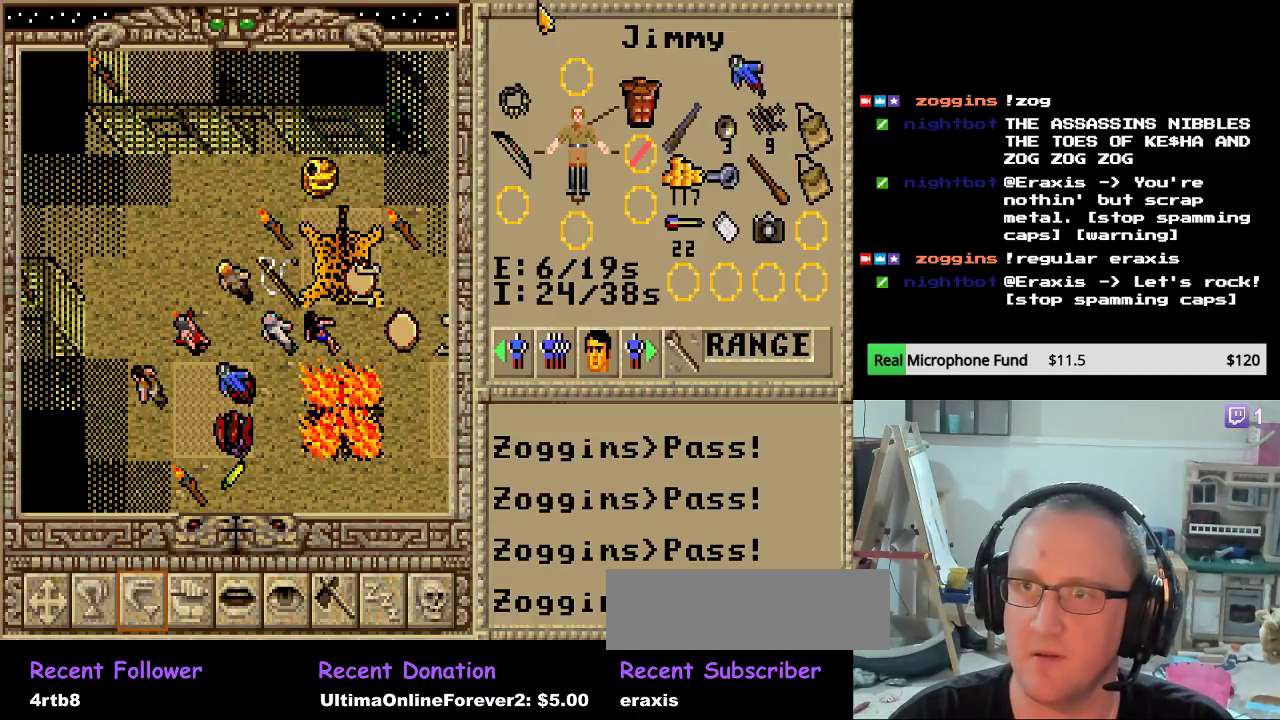
{"keys": [], "mouse": ["left"], "events": [[408, "mouse_left", "down"]]}
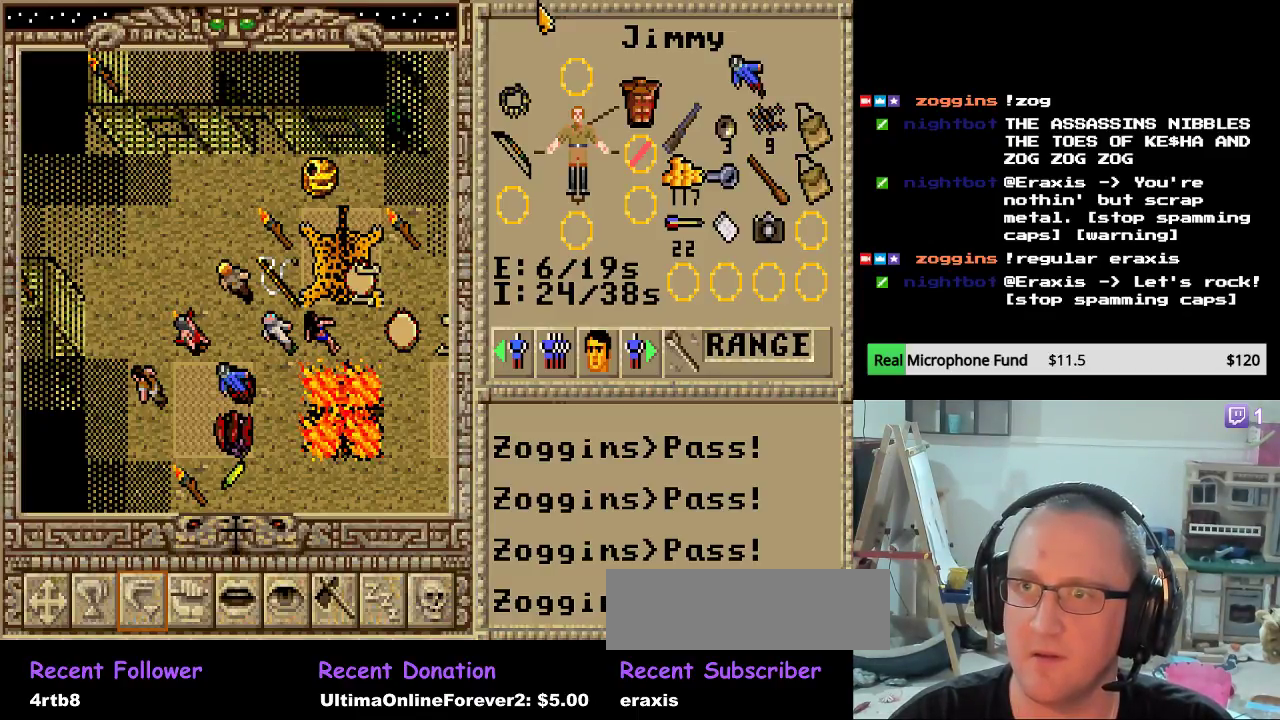
{"keys": [], "mouse": [], "mouse_move": "right", "events": [[68, "mouse_left", "up"]]}
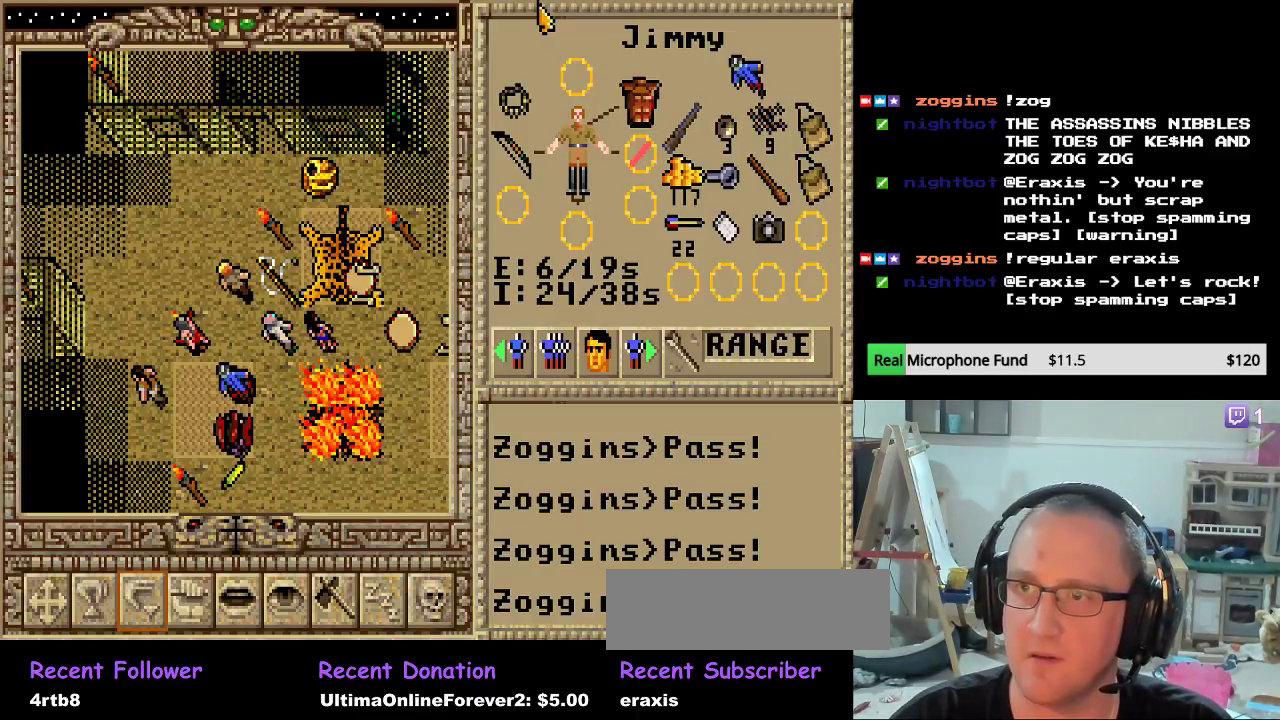
{"keys": [], "mouse": [], "mouse_move": "right", "events": []}
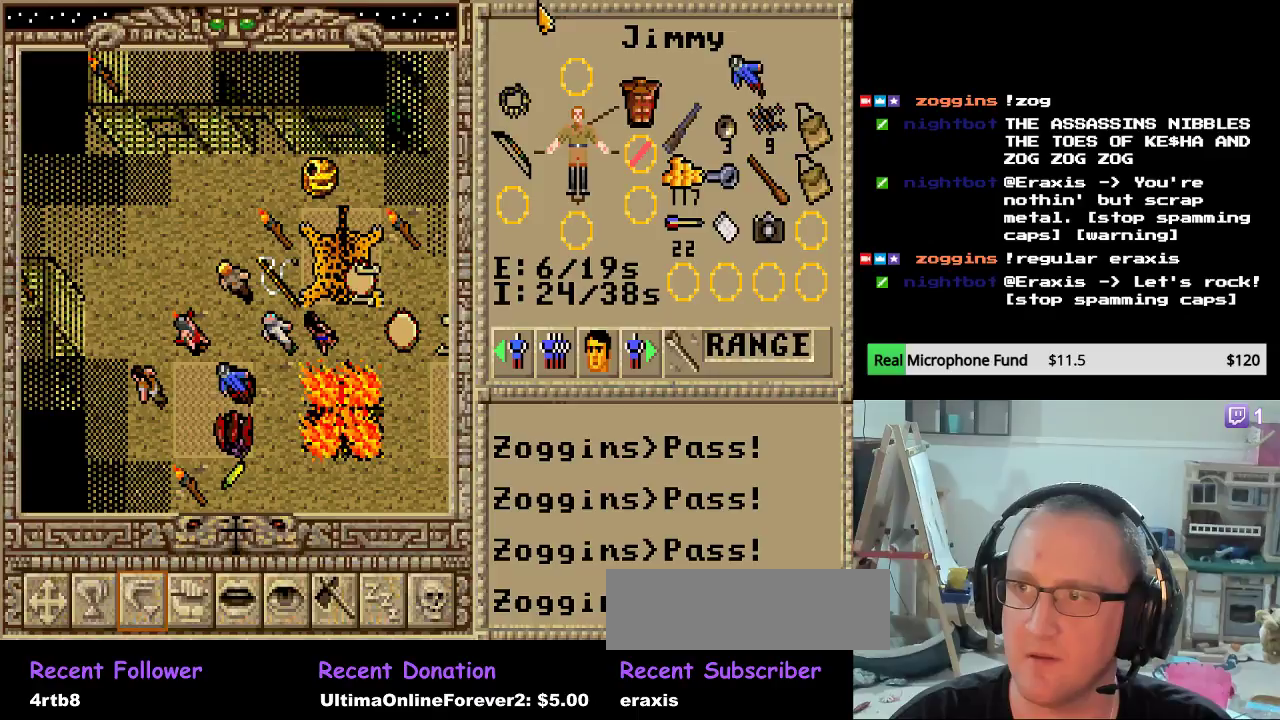
{"keys": [], "mouse": [], "mouse_move": "left", "events": []}
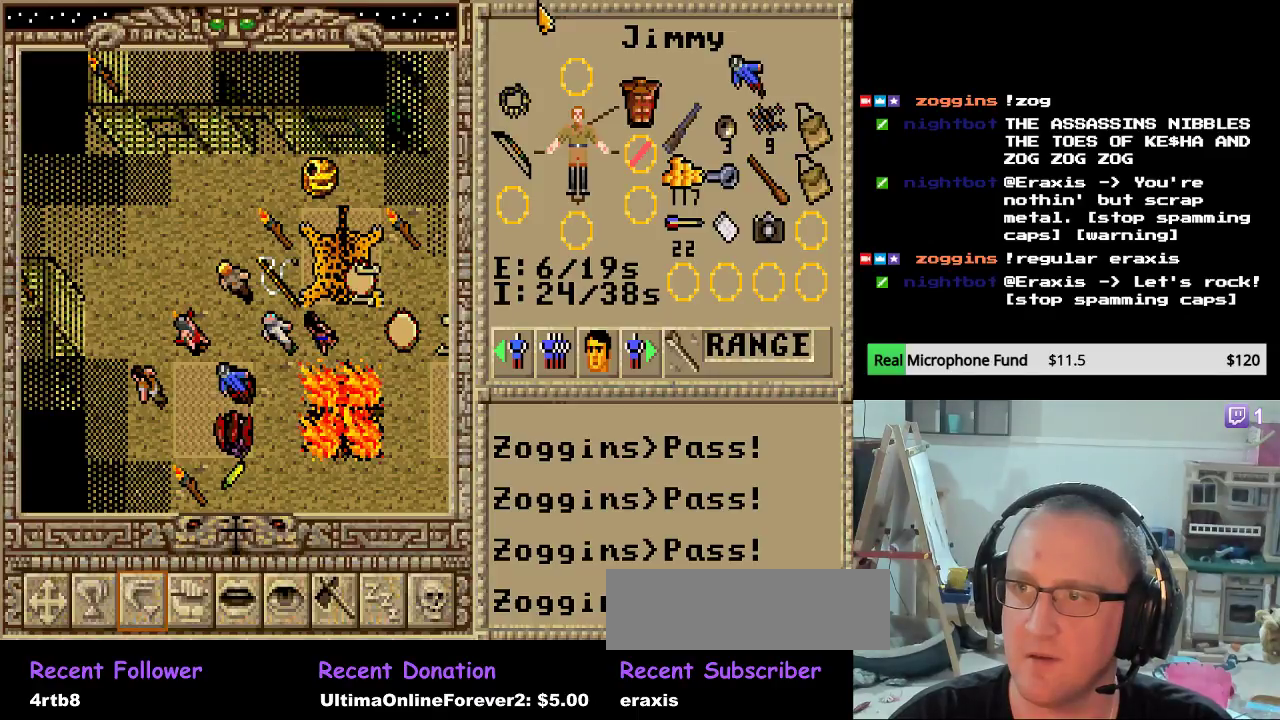
{"keys": [], "mouse": ["left"], "mouse_move": "right", "events": [[340, "mouse_left", "down"]]}
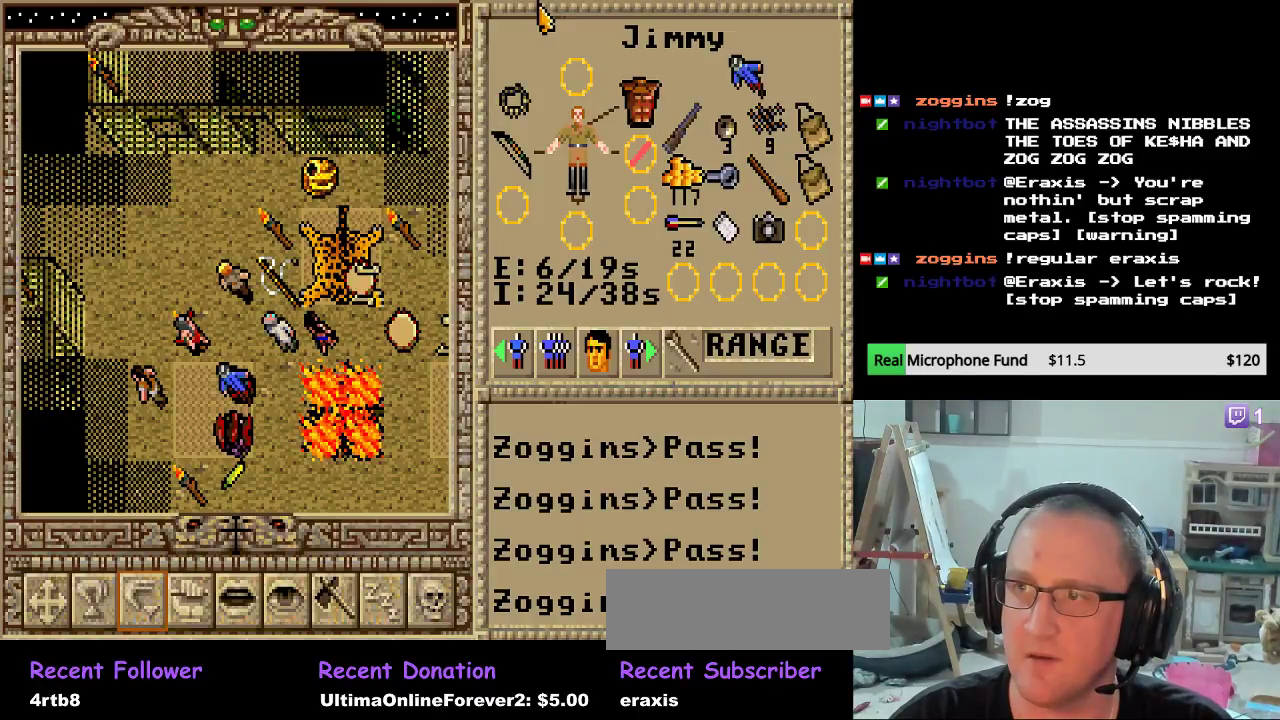
{"keys": [], "mouse": [], "mouse_move": "down-left", "events": [[119, "mouse_left", "up"], [204, "mouse_left", "down"], [306, "mouse_left", "up"]]}
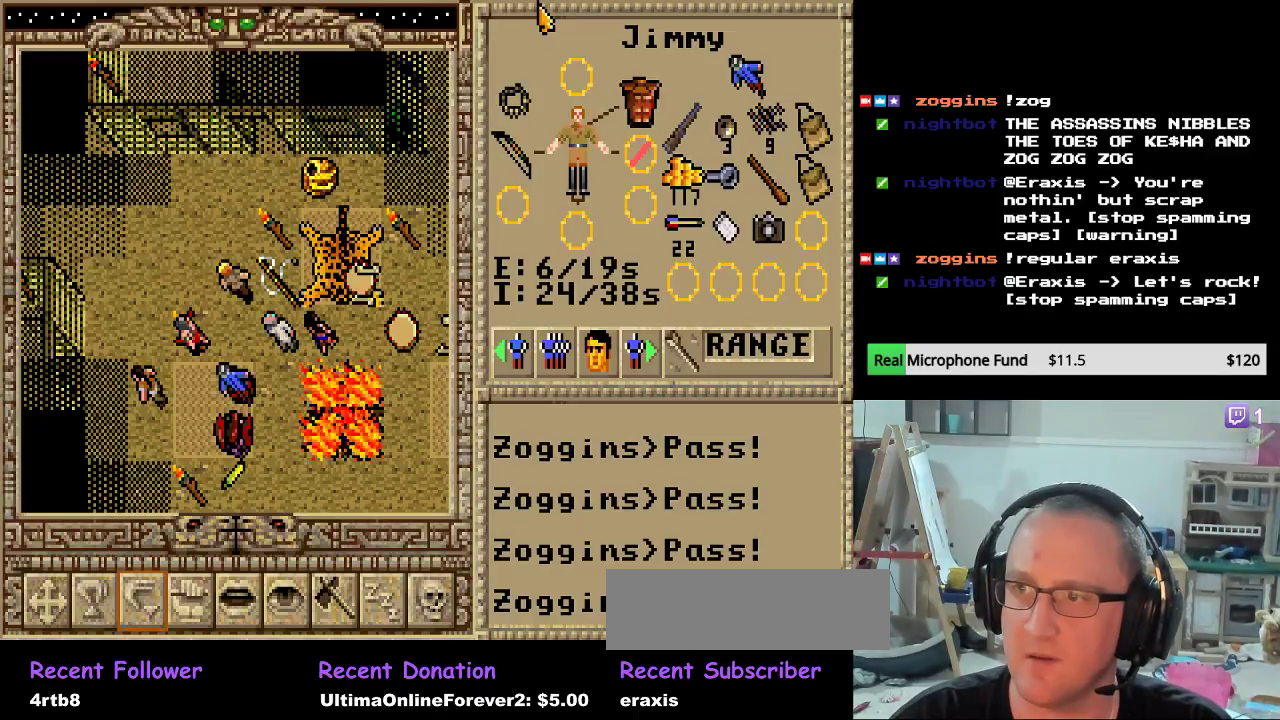
{"keys": [], "mouse": [], "mouse_move": "left", "events": []}
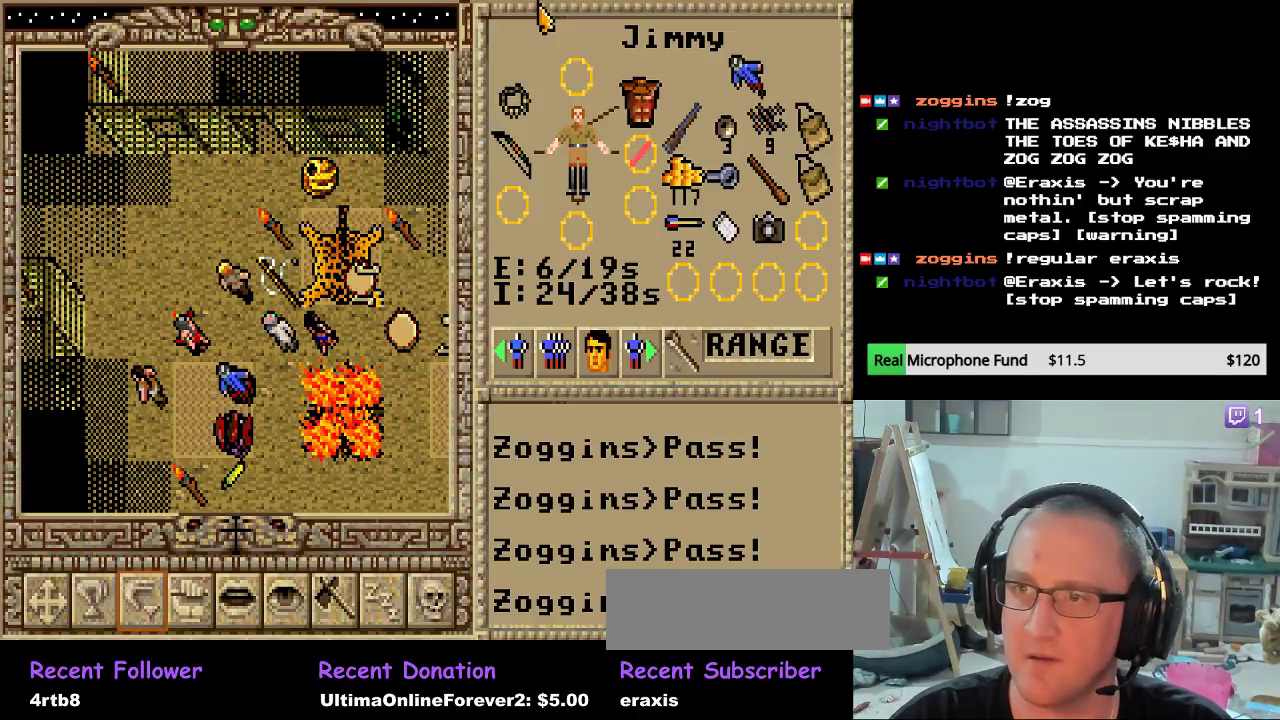
{"keys": [], "mouse": [], "mouse_move": "up", "events": [[136, "mouse_left", "down"], [289, "mouse_left", "up"]]}
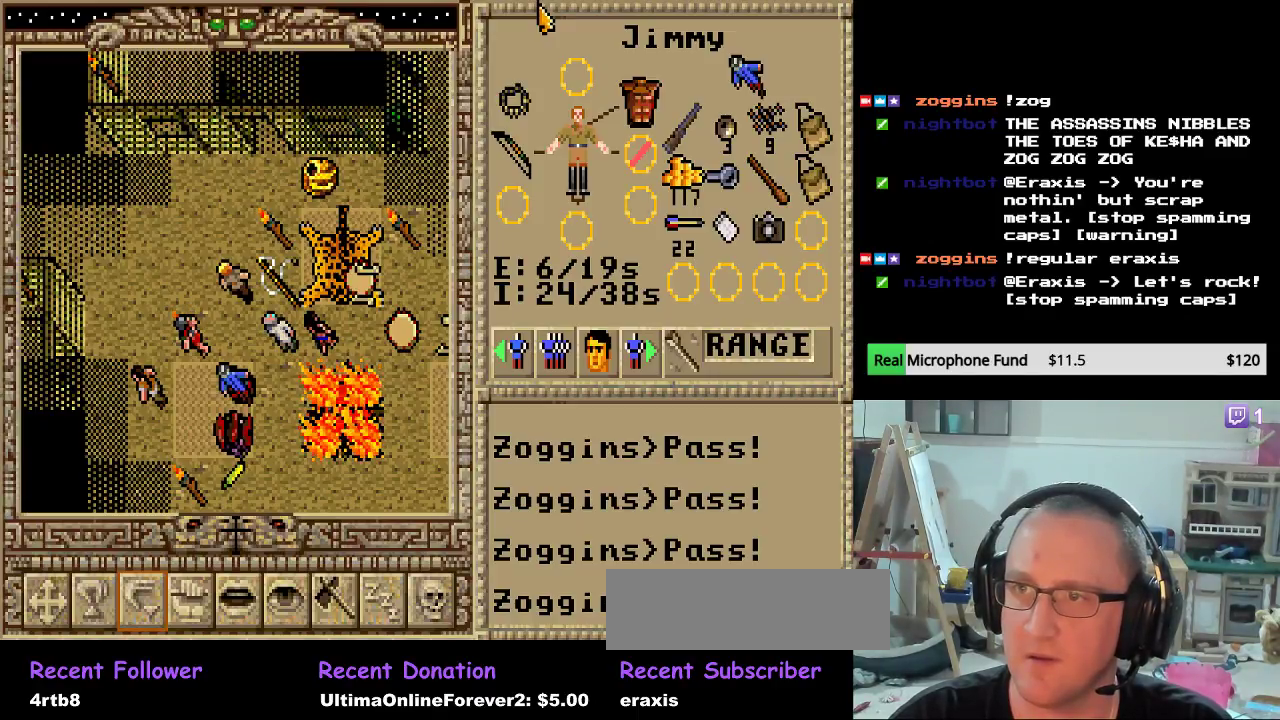
{"keys": [], "mouse": [], "mouse_move": "up-left", "events": []}
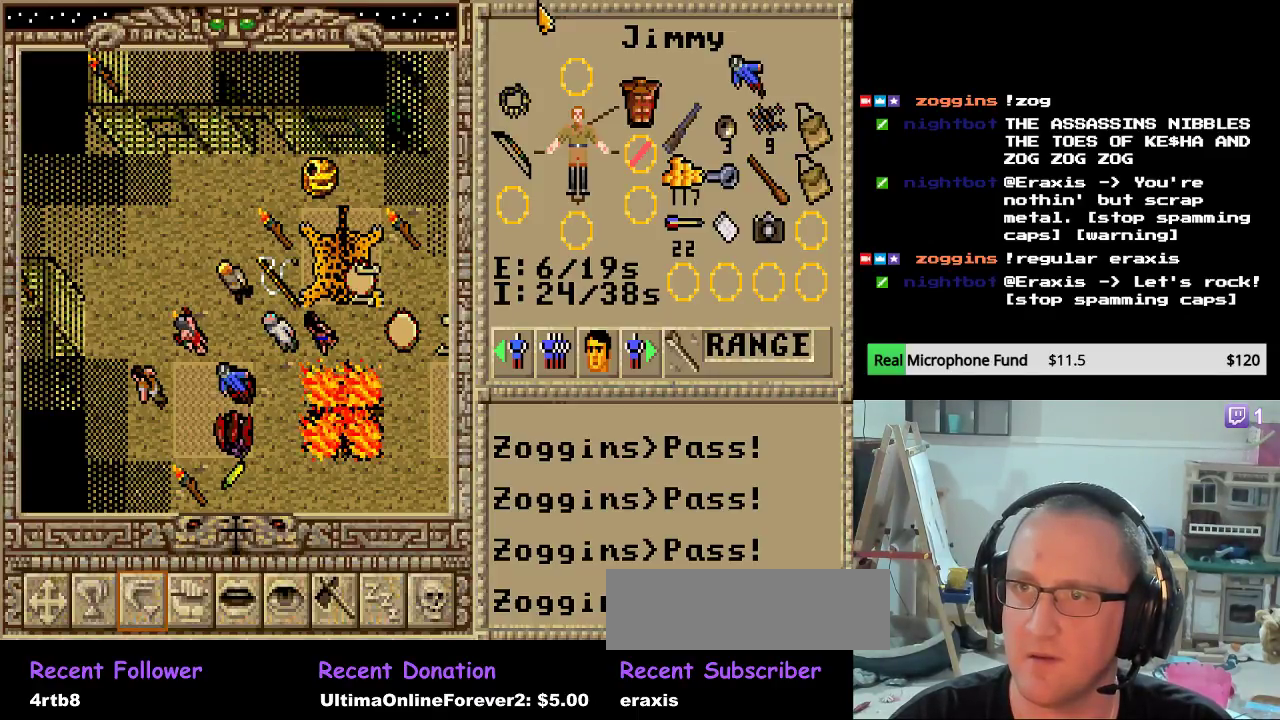
{"keys": [], "mouse": [], "mouse_move": "still", "events": [[238, "mouse_left", "down"], [374, "mouse_left", "up"]]}
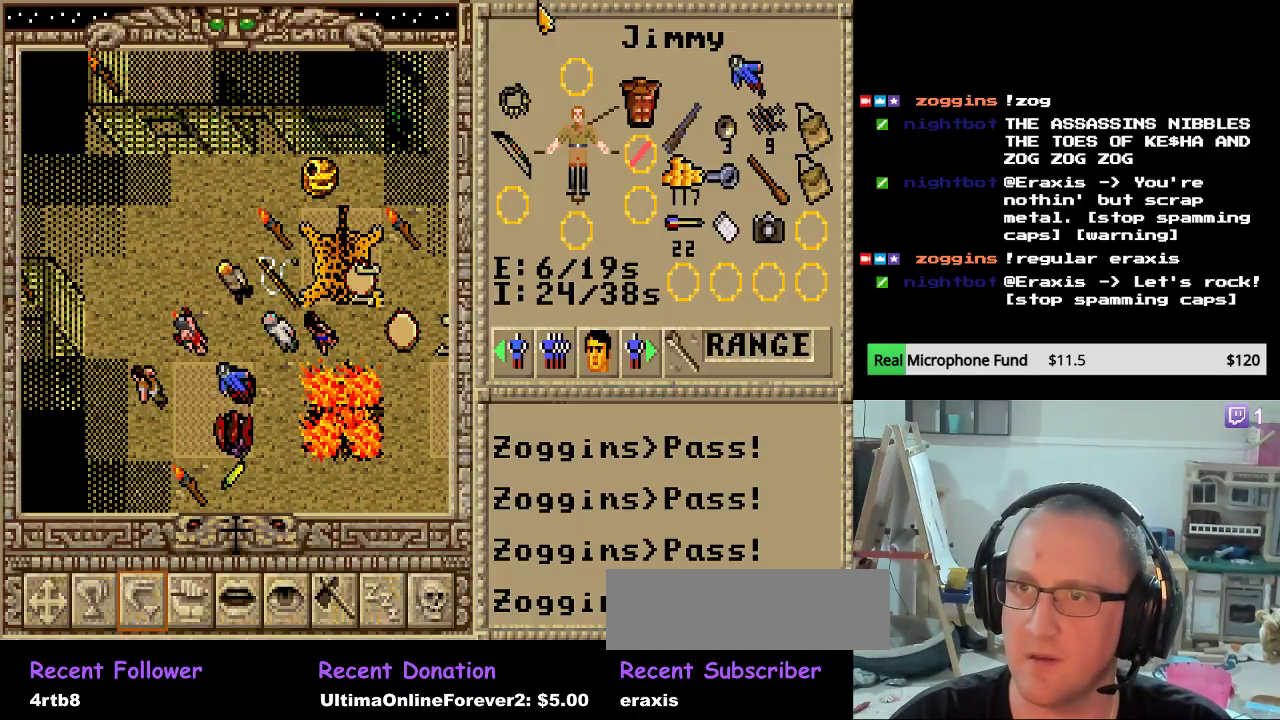
{"keys": [], "mouse": [], "mouse_move": "down", "events": []}
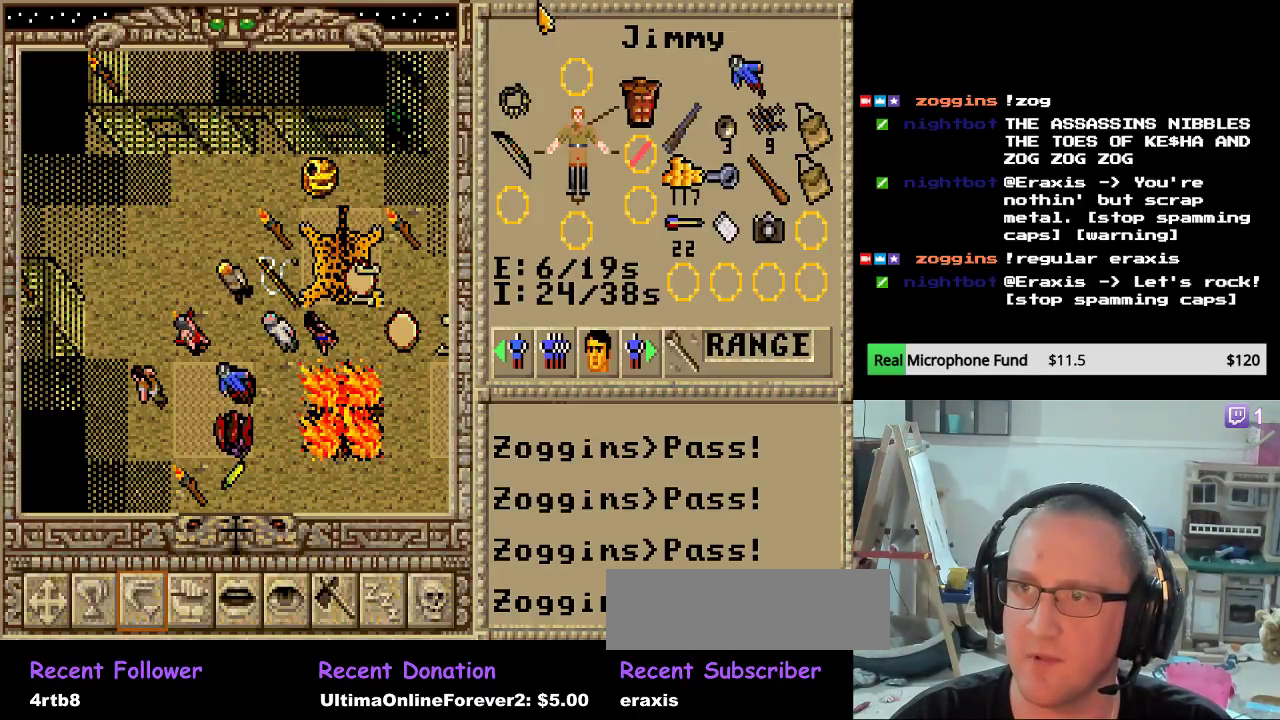
{"keys": [], "mouse": [], "mouse_move": "down", "events": []}
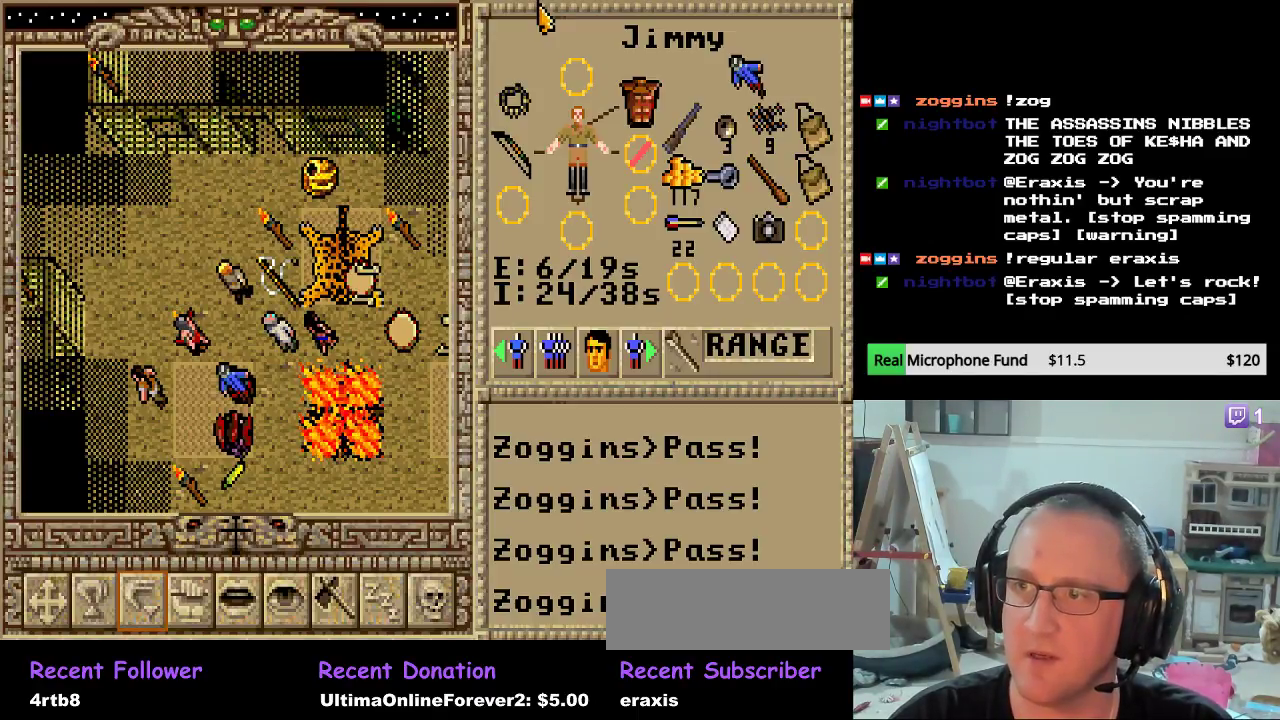
{"keys": [], "mouse": [], "mouse_move": "down-right", "events": []}
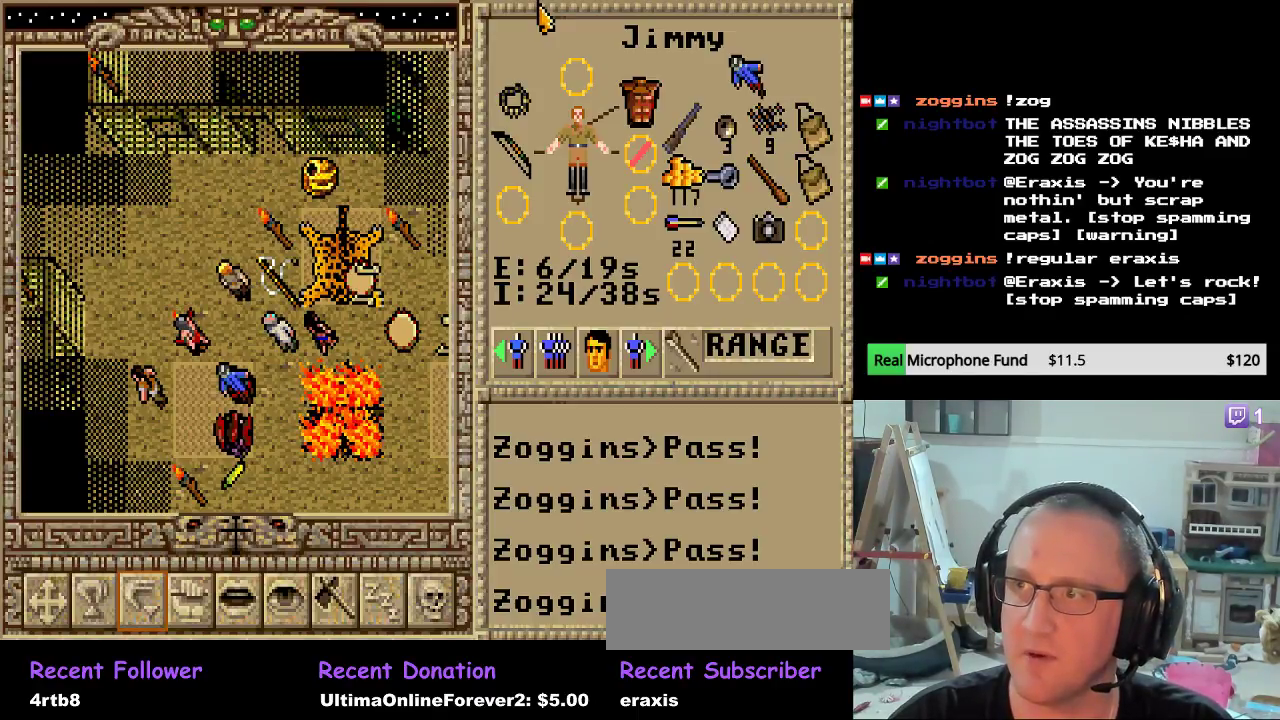
{"keys": [], "mouse": [], "mouse_move": "down-left", "events": []}
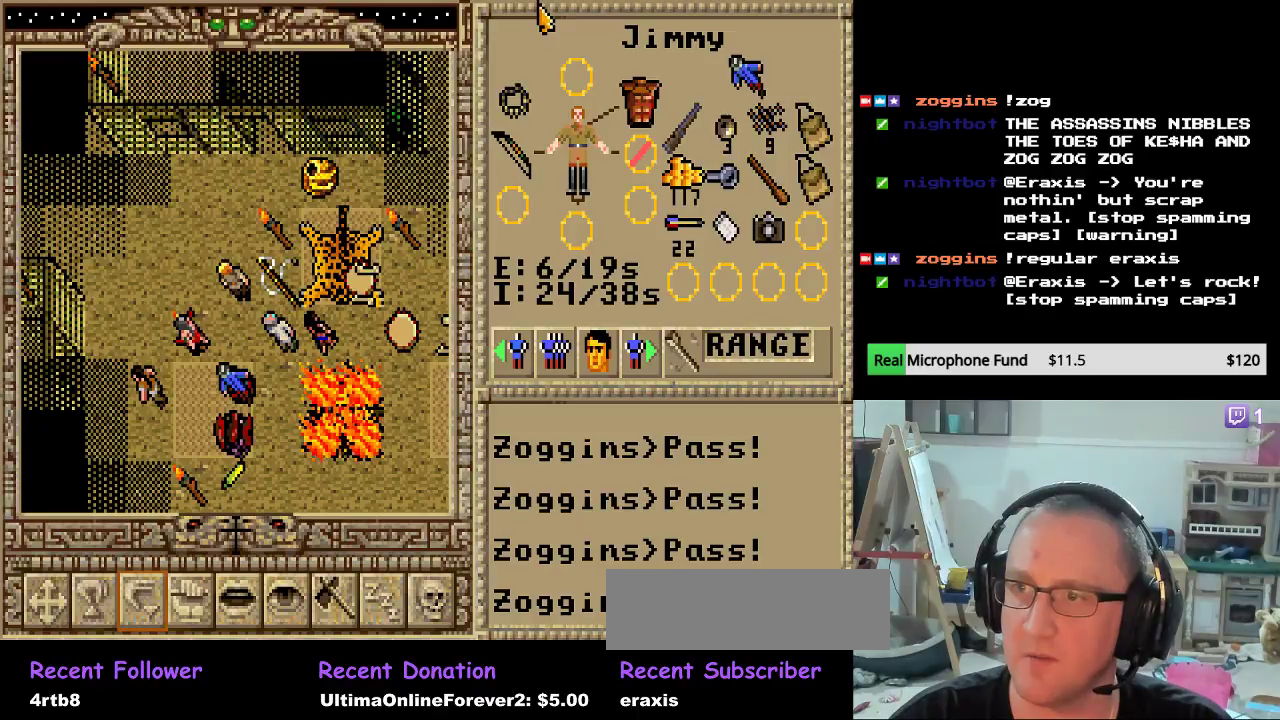
{"keys": [], "mouse": [], "mouse_move": "down-right", "events": []}
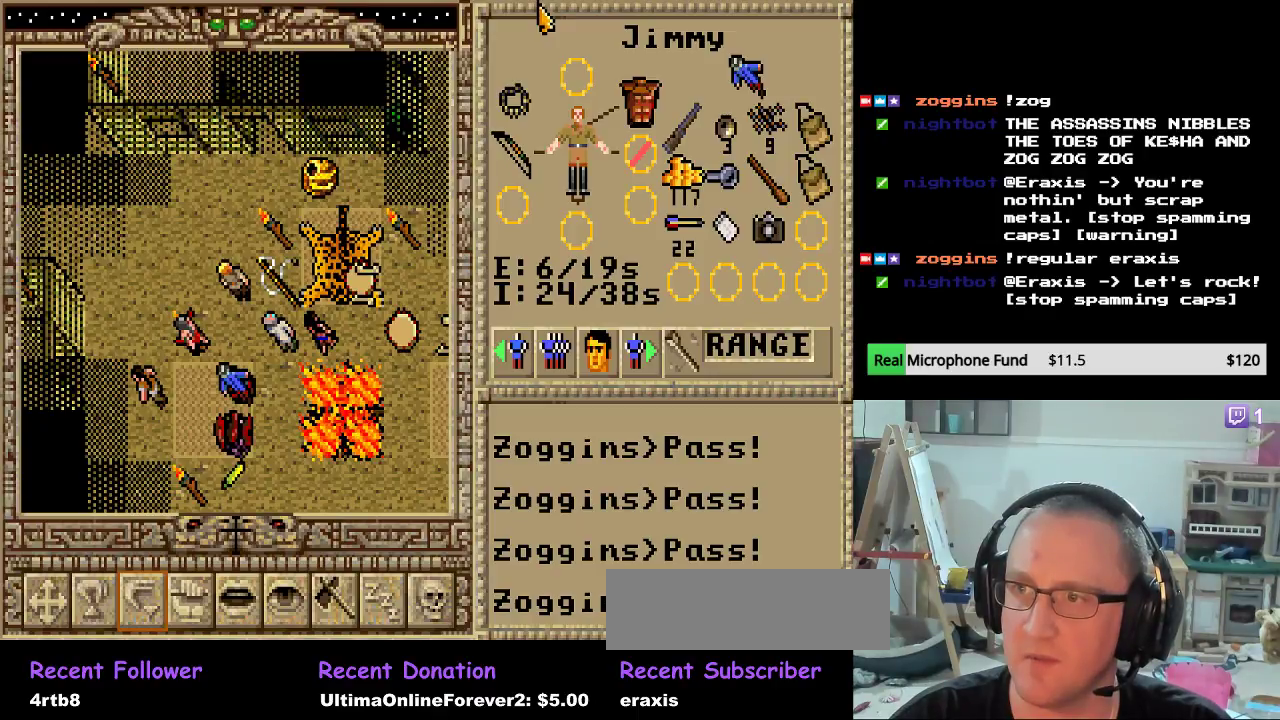
{"keys": [], "mouse": [], "mouse_move": "still", "events": []}
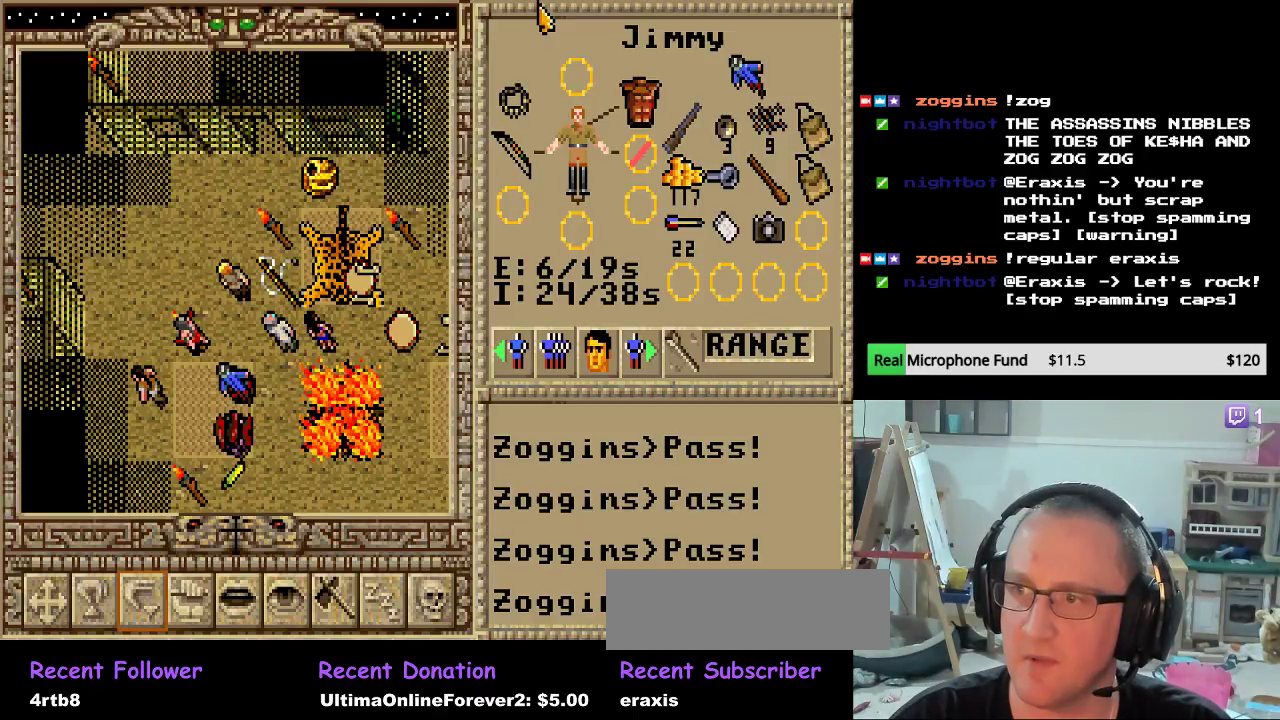
{"keys": [], "mouse": [], "mouse_move": "down-right", "events": []}
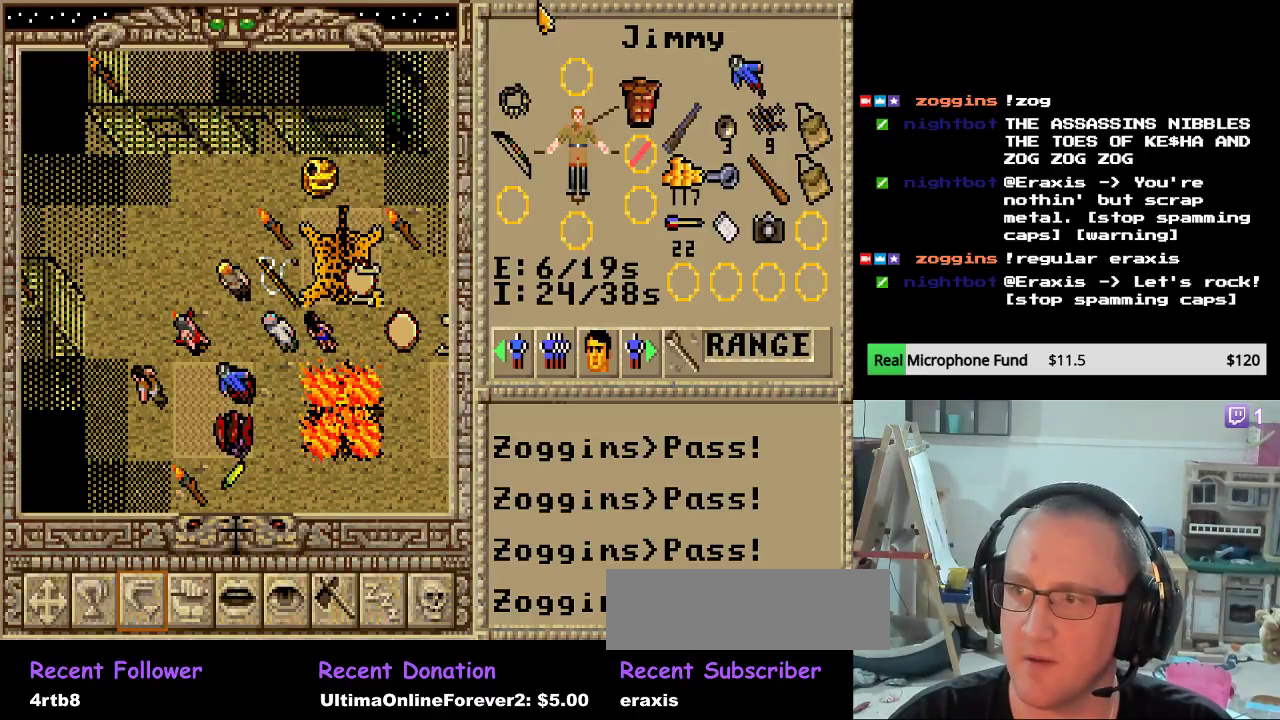
{"keys": [], "mouse": [], "mouse_move": "down-right", "events": []}
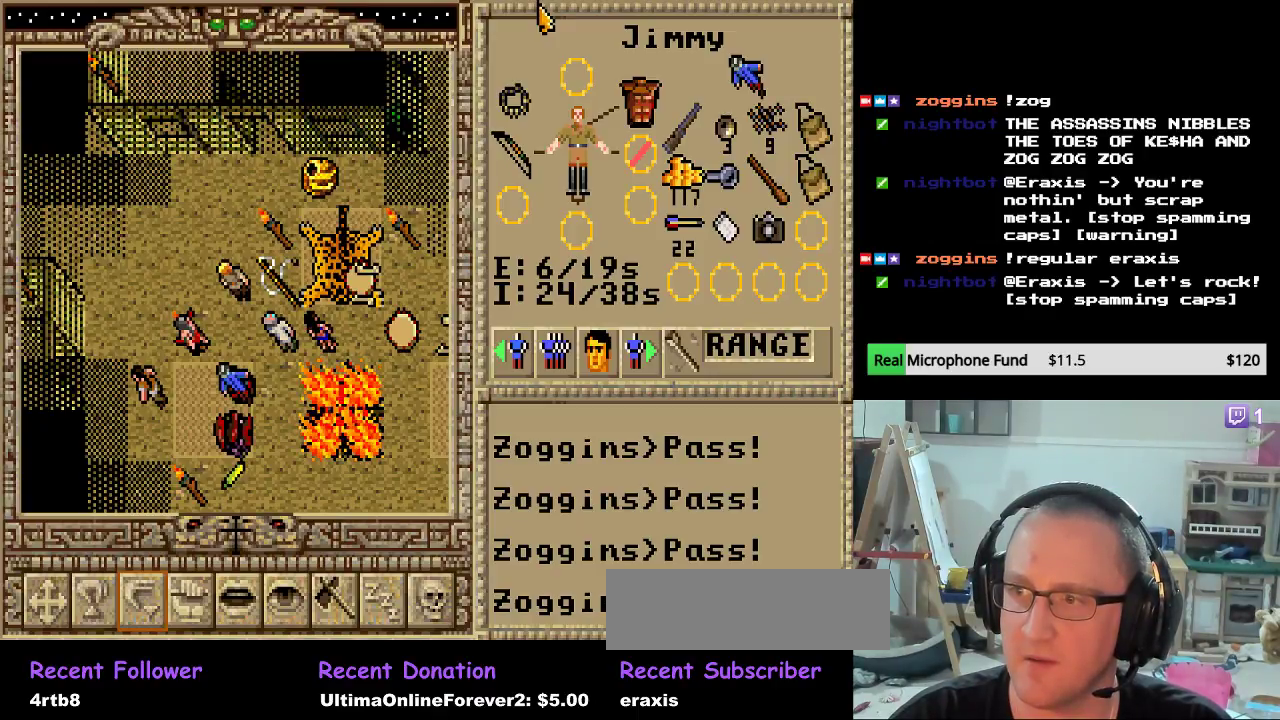
{"keys": [], "mouse": [], "mouse_move": "still", "events": []}
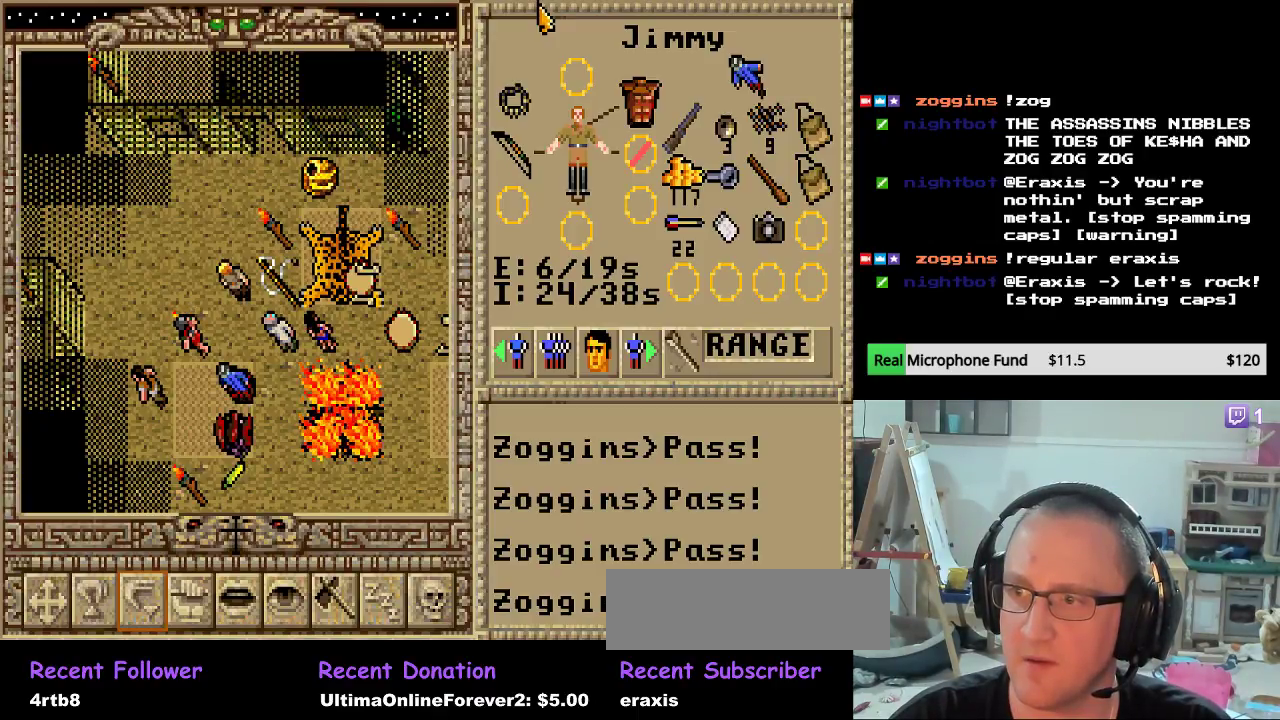
{"keys": [], "mouse": [], "mouse_move": "left", "events": []}
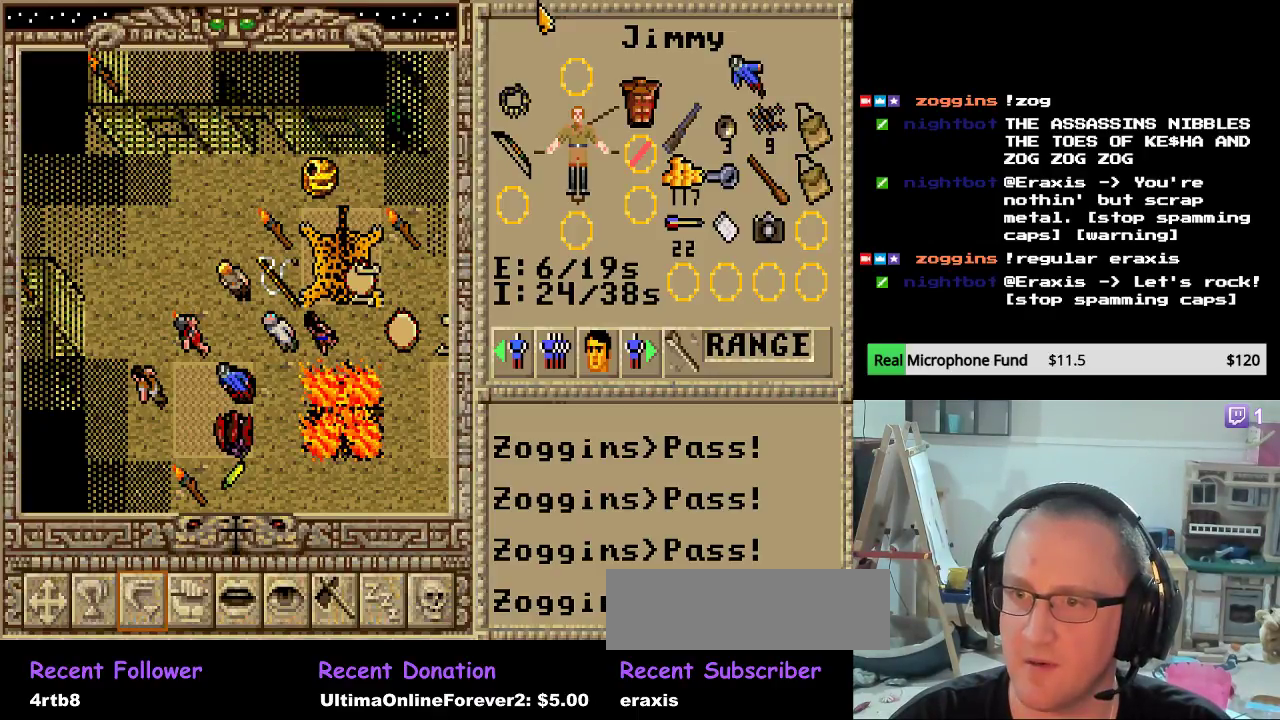
{"keys": [], "mouse": [], "mouse_move": "up-left", "events": [[204, "mouse_wheel", "down"], [306, "mouse_wheel", "up"]]}
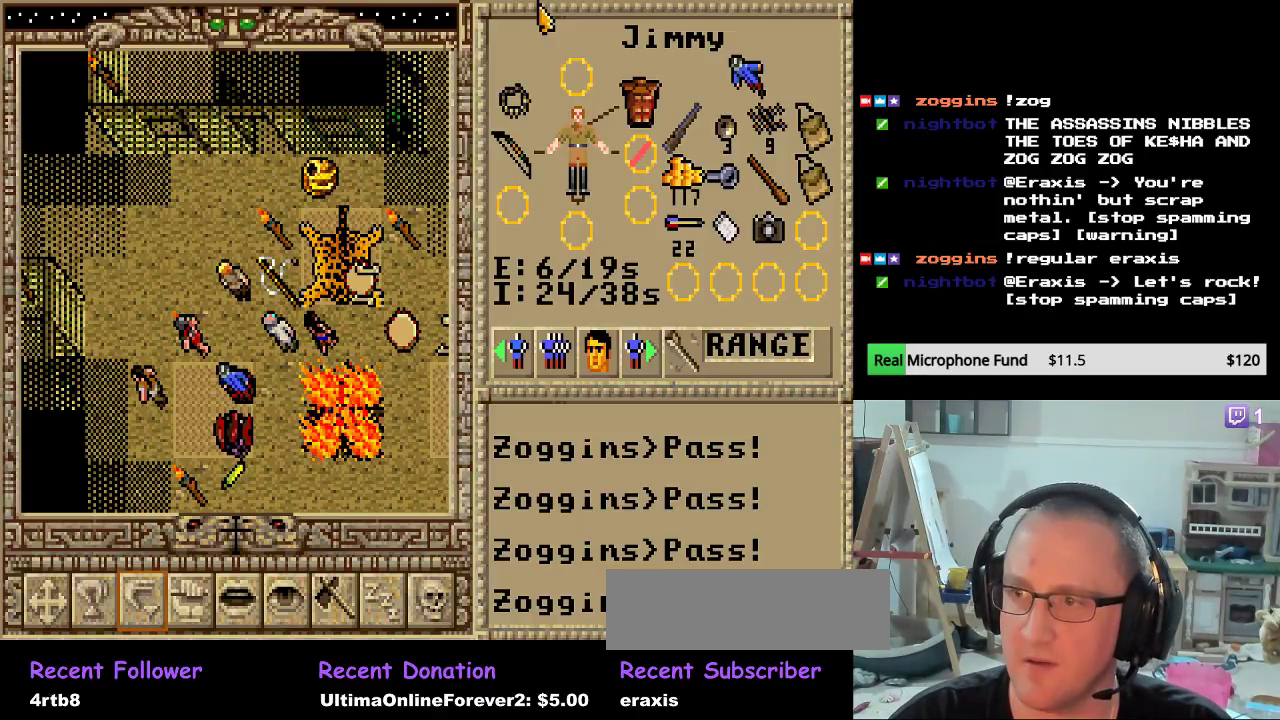
{"keys": [], "mouse": [], "events": []}
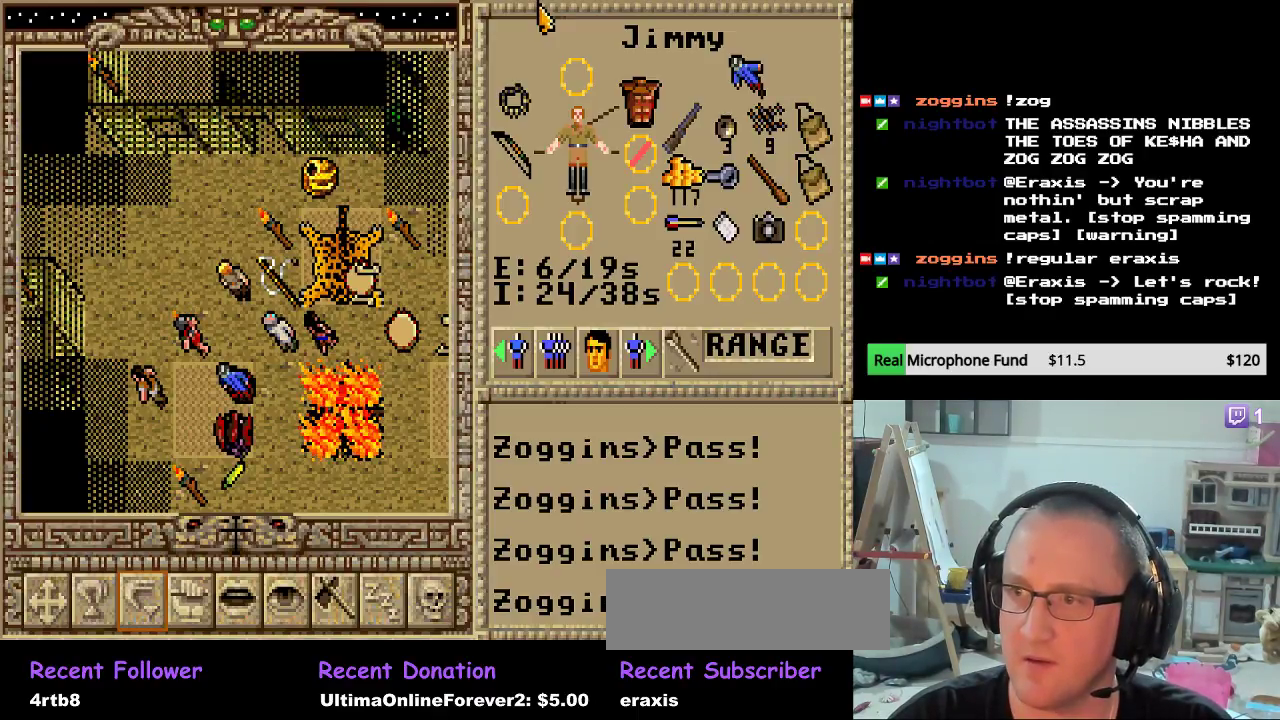
{"keys": [], "mouse": [], "mouse_move": "still"}
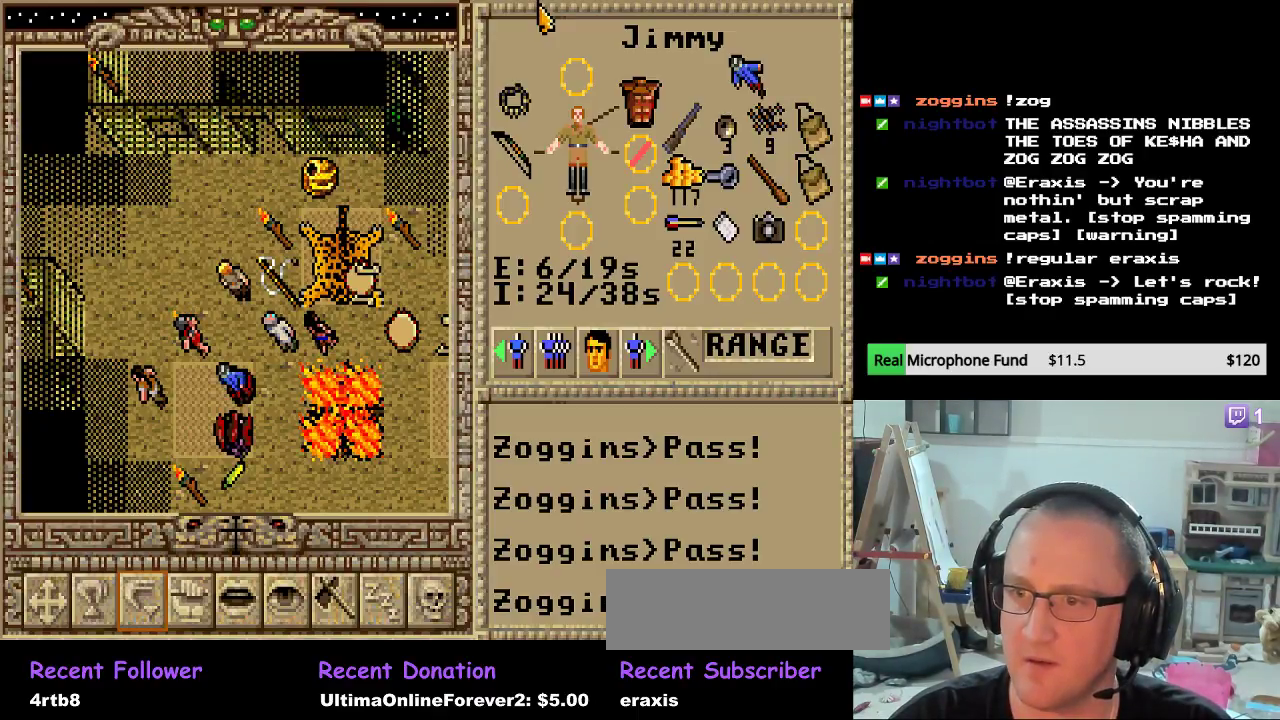
{"keys": [], "mouse": [], "mouse_move": "still", "events": []}
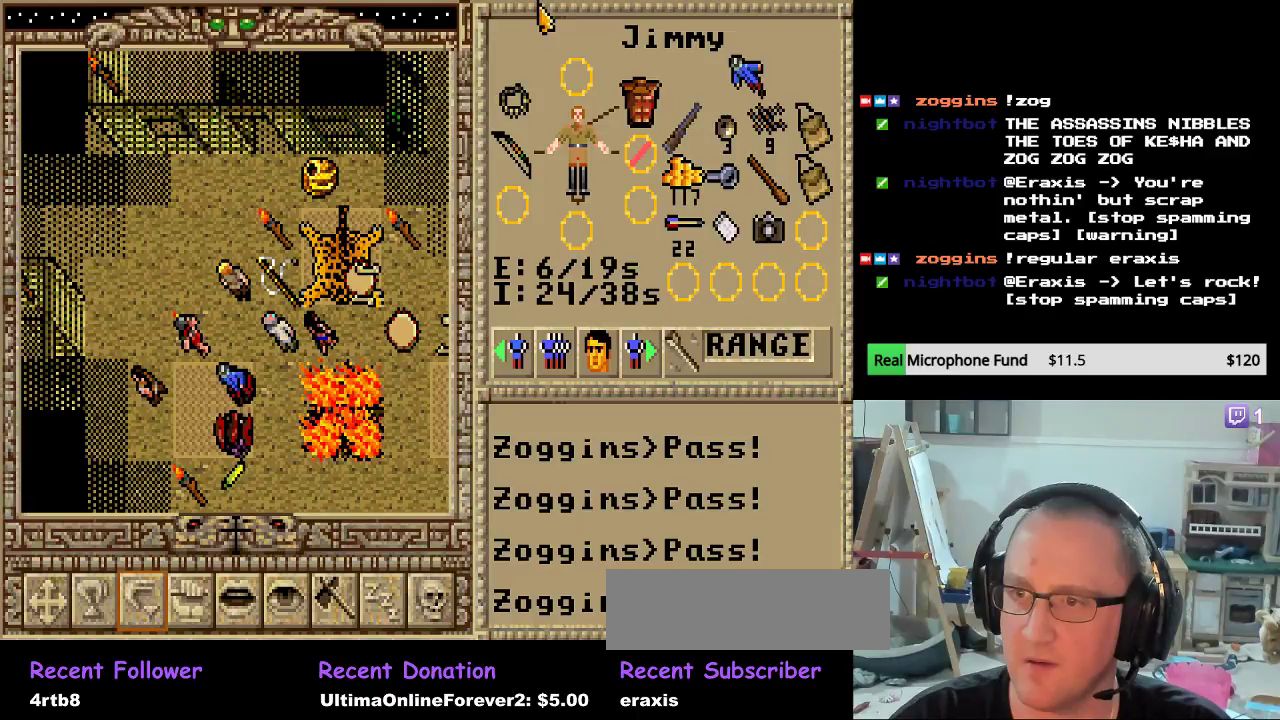
{"keys": [], "mouse": [], "mouse_move": "right", "events": []}
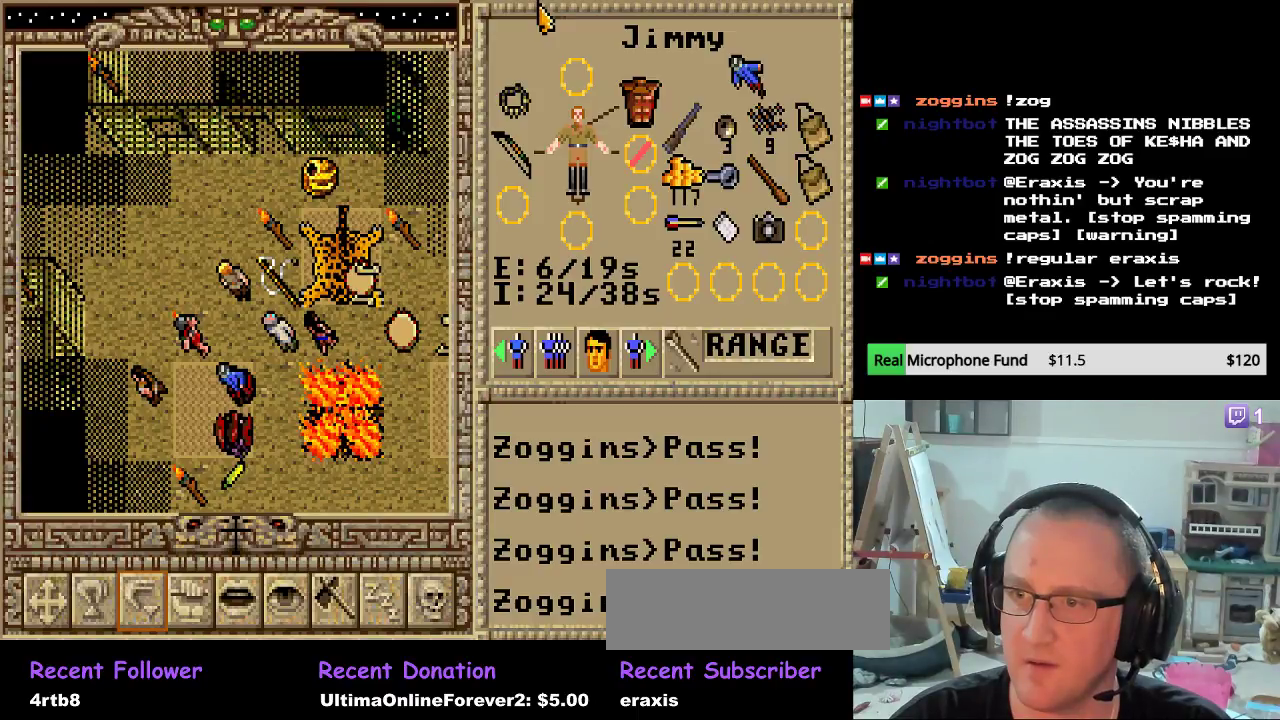
{"keys": [], "mouse": [], "mouse_move": "still", "events": []}
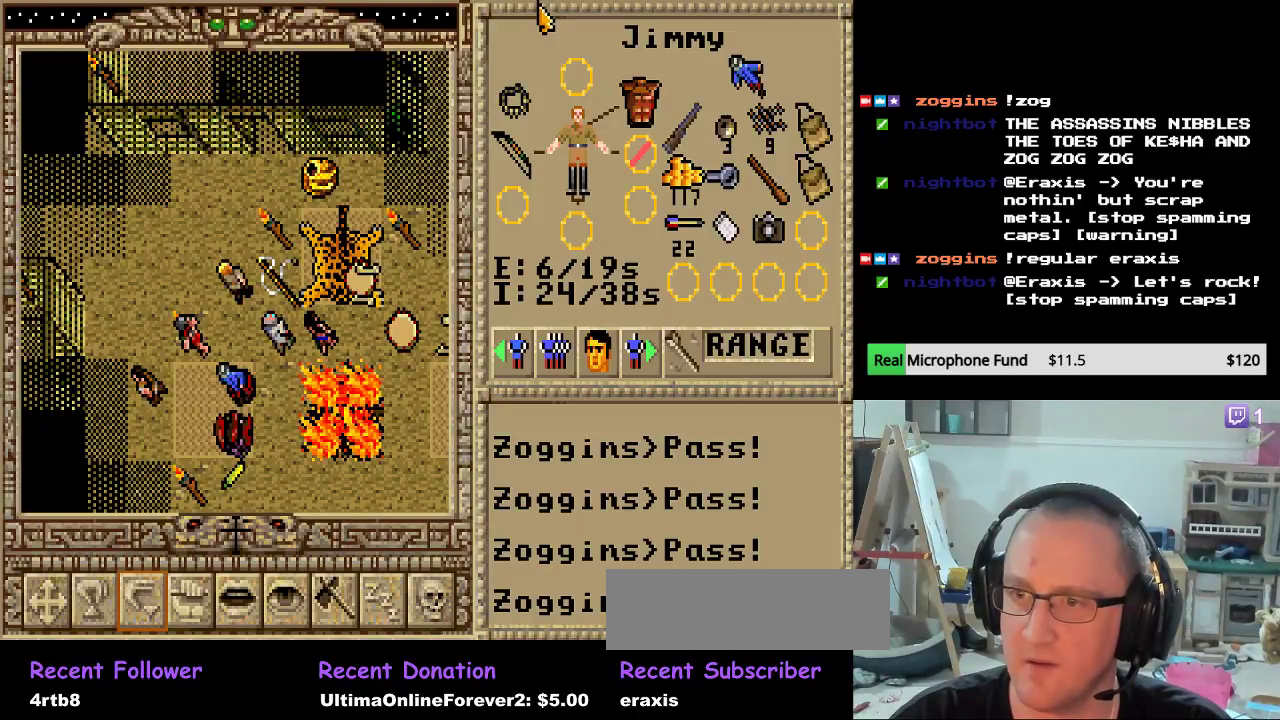
{"keys": [], "mouse": [], "events": []}